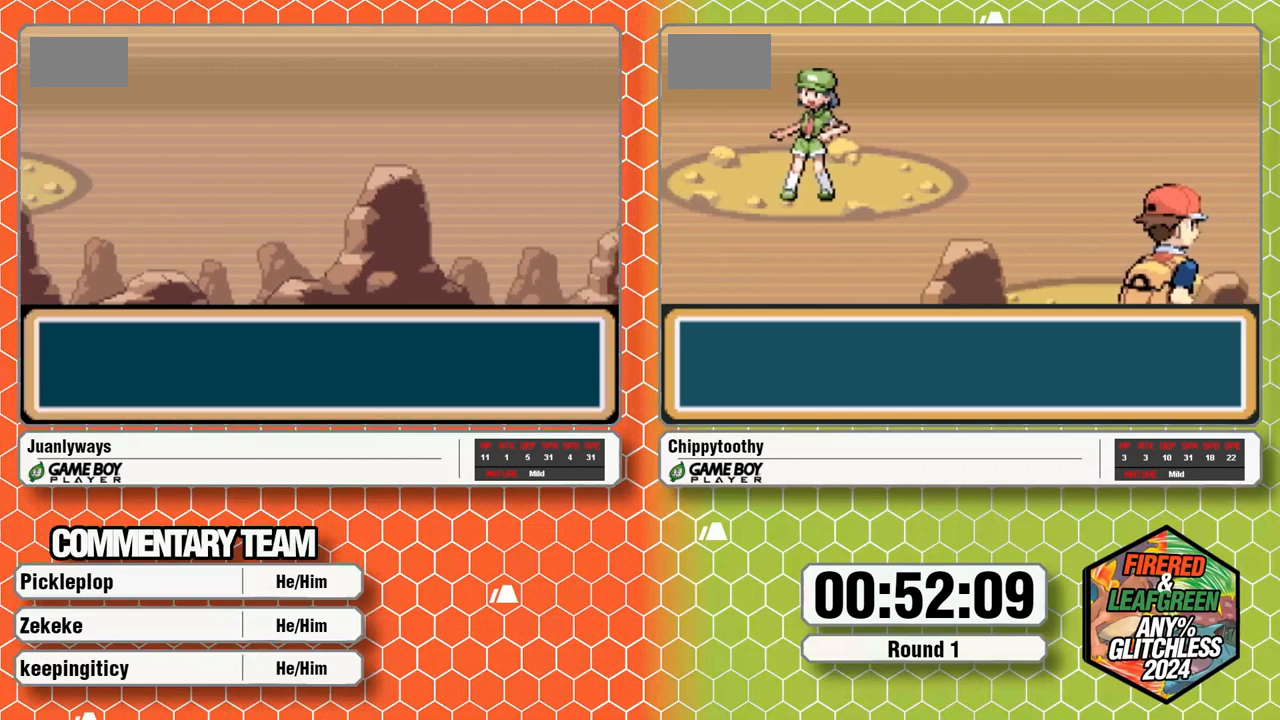
Gameplay with a controller (Nintendo layout); each line is a JSON object with the inputs held at the frame after it (dt_ms = milliseconds from this image to that frame). "events" lists button and stick changes between this image and that frame as [ms after this image, input, new state], when the widget could be followed in between. Not read: B L3 R3 SELECT START.
{"dt_ms": 1000, "buttons": [], "events": []}
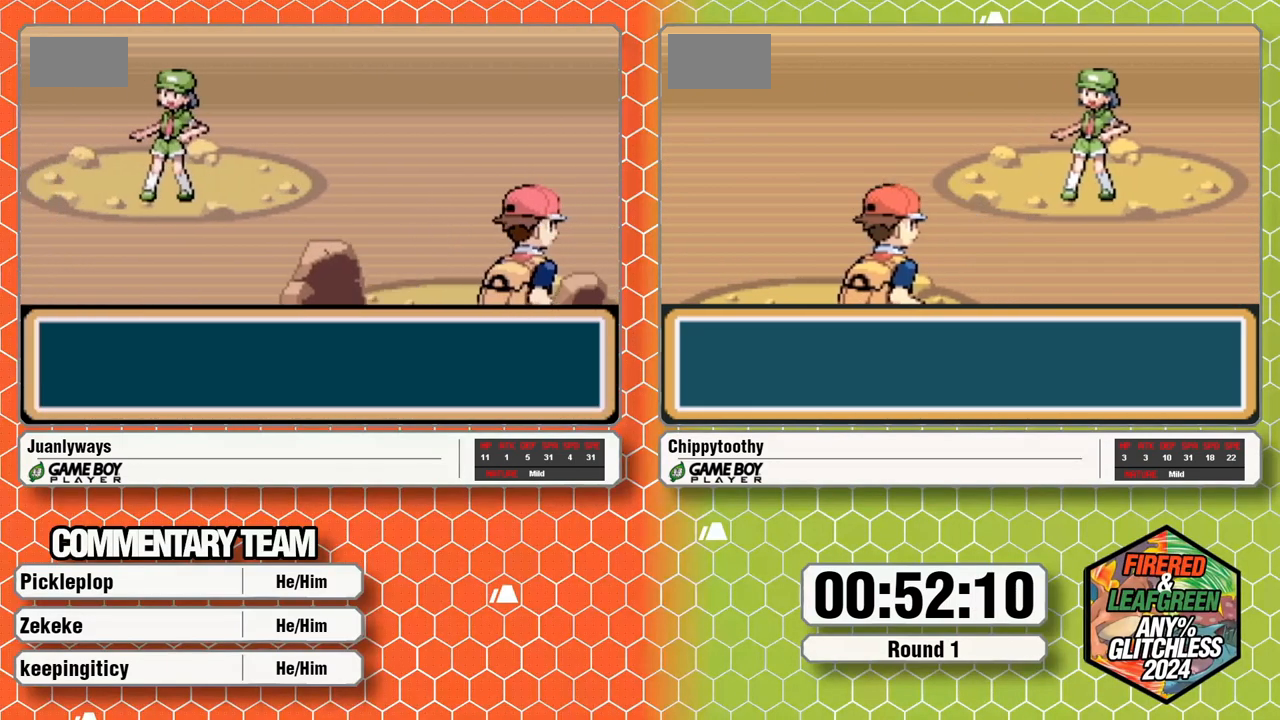
{"dt_ms": 500, "buttons": [], "events": []}
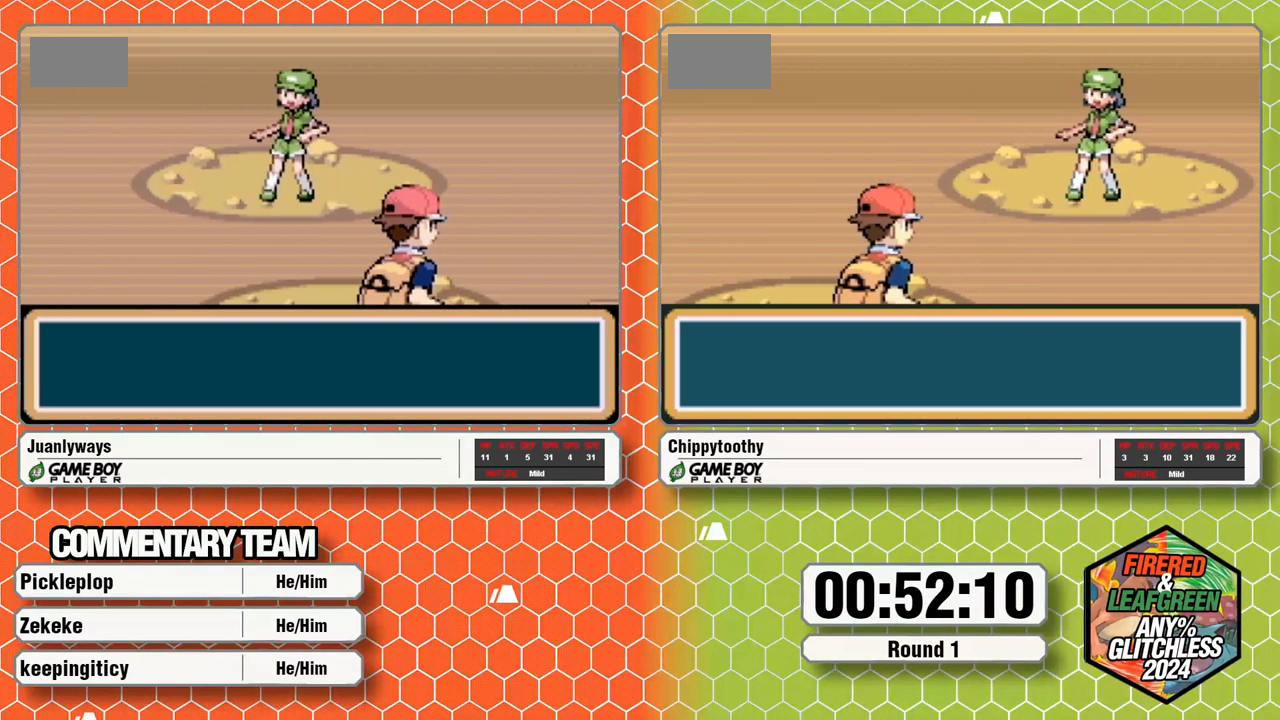
{"dt_ms": 500, "buttons": ["A"], "events": [[17, "A", "down"], [133, "A", "up"], [500, "A", "down"]]}
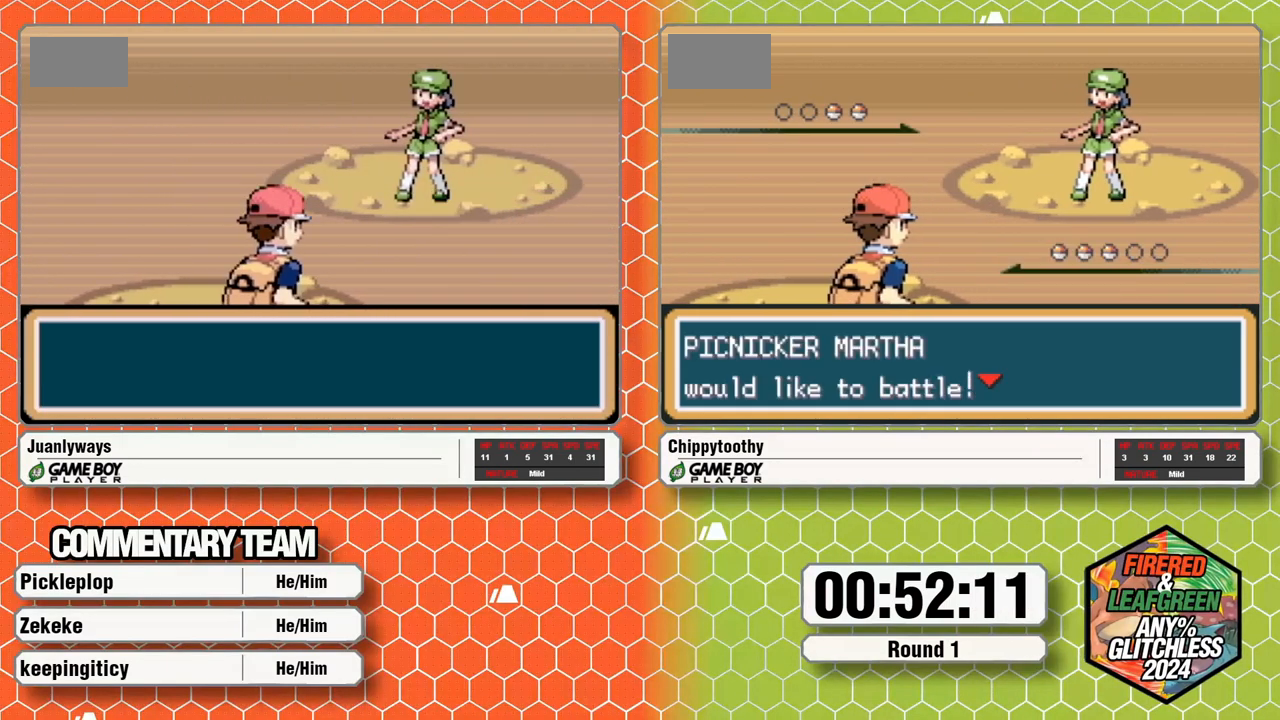
{"dt_ms": 500, "buttons": ["A"], "events": [[17, "L1", "down"], [33, "L1", "up"], [67, "A", "up"], [100, "L1", "down"], [117, "A", "down"], [217, "A", "up"], [217, "L1", "up"], [267, "L1", "down"], [283, "A", "down"], [450, "L1", "up"]]}
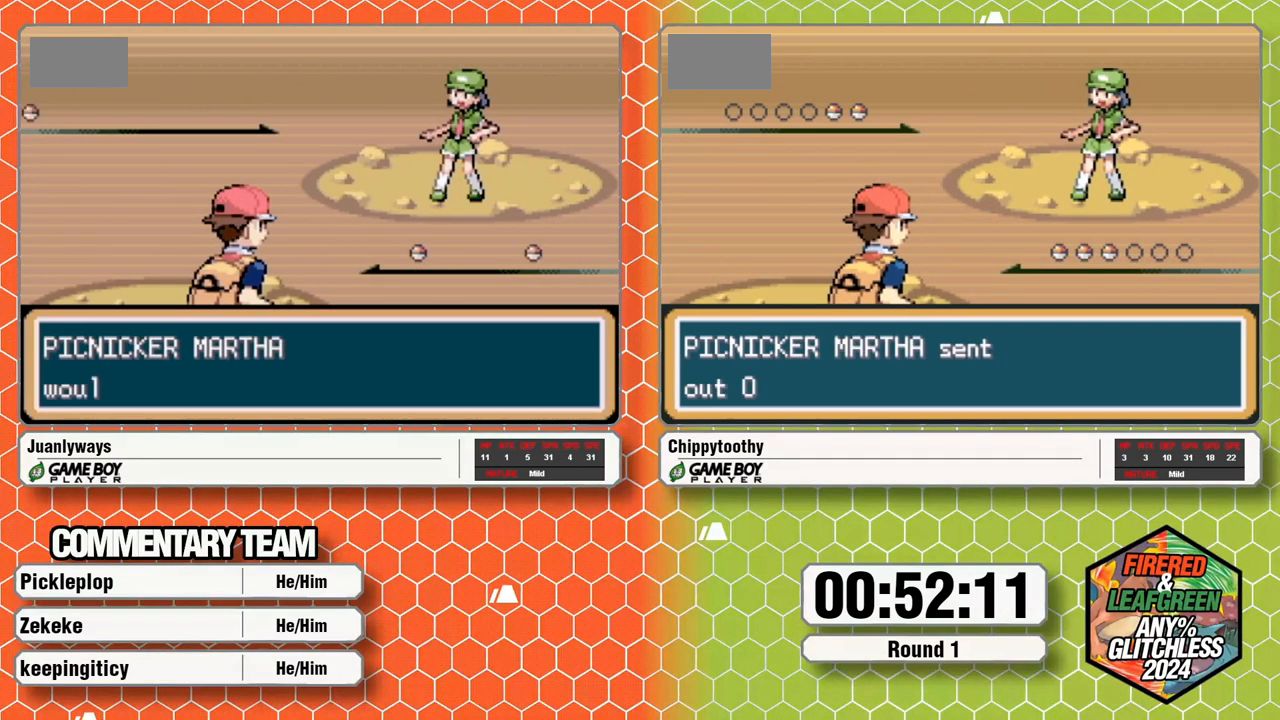
{"dt_ms": 500, "buttons": ["L1"], "events": [[33, "L1", "down"], [83, "A", "up"], [150, "L1", "up"], [183, "A", "down"], [267, "L1", "down"], [300, "A", "up"]]}
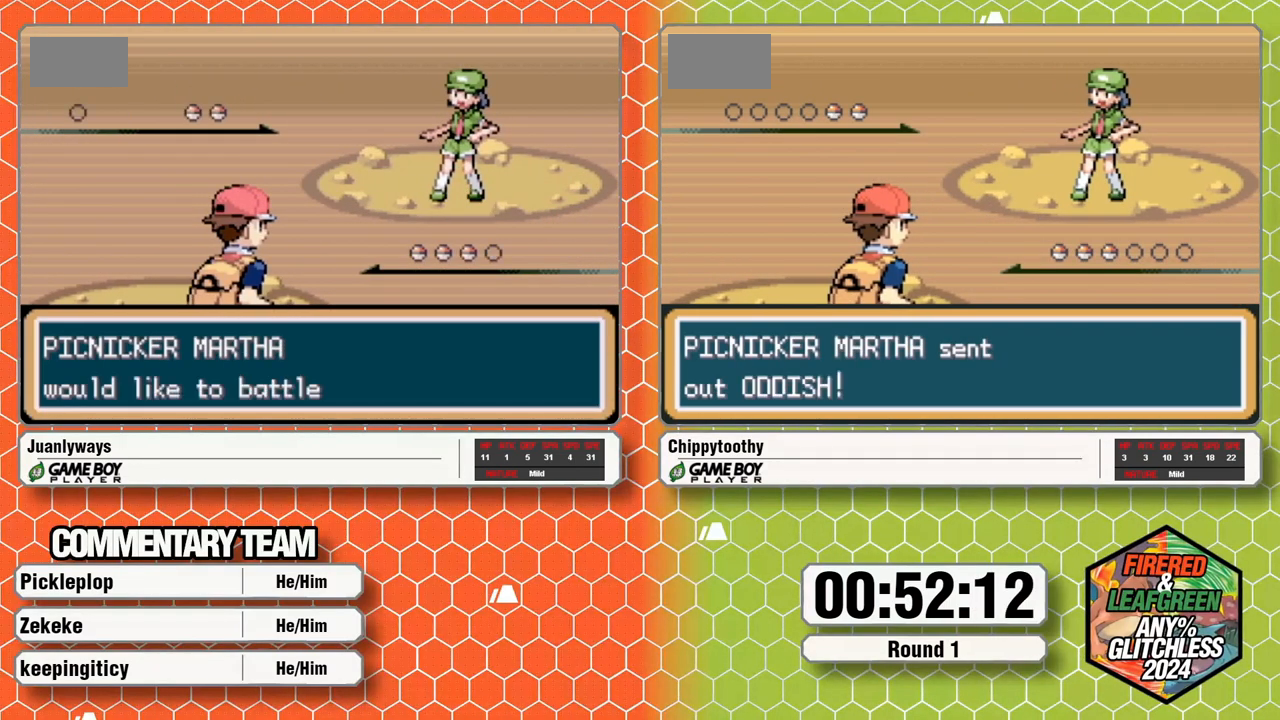
{"dt_ms": 500, "buttons": ["A"], "events": [[433, "A", "down"], [483, "L1", "up"]]}
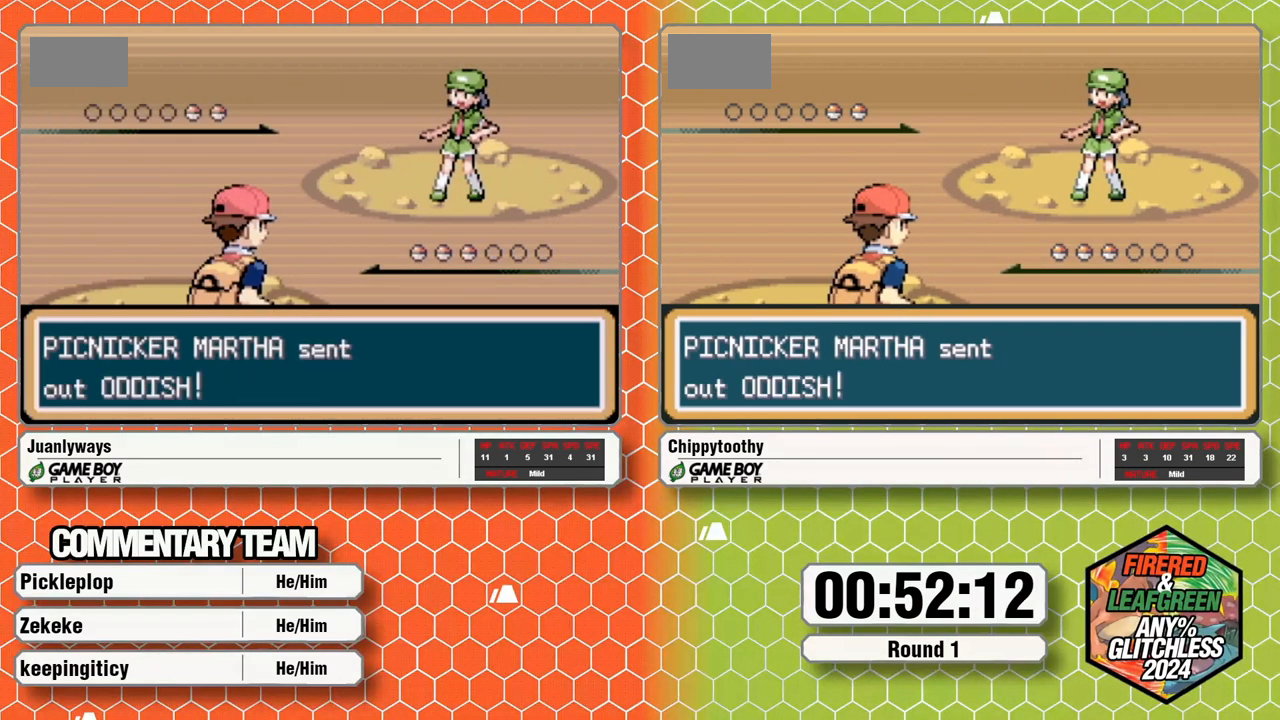
{"dt_ms": 500, "buttons": ["A", "L1"], "events": [[50, "A", "up"], [67, "L1", "down"], [117, "A", "down"], [250, "L1", "up"], [283, "L1", "down"], [383, "L1", "up"], [400, "A", "up"], [450, "A", "down"], [450, "L1", "down"]]}
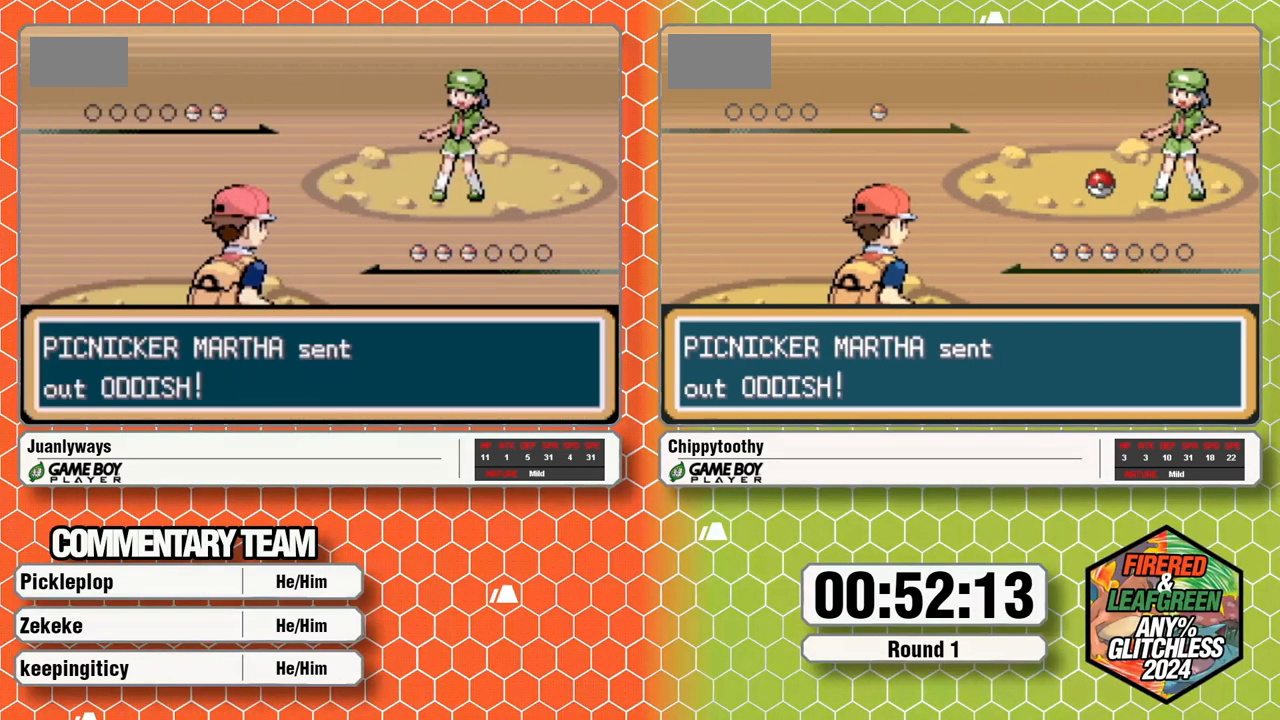
{"dt_ms": 500, "buttons": ["A", "L1"], "events": [[100, "L1", "up"], [167, "L1", "down"], [250, "A", "up"], [300, "A", "down"], [300, "L1", "up"], [400, "L1", "down"]]}
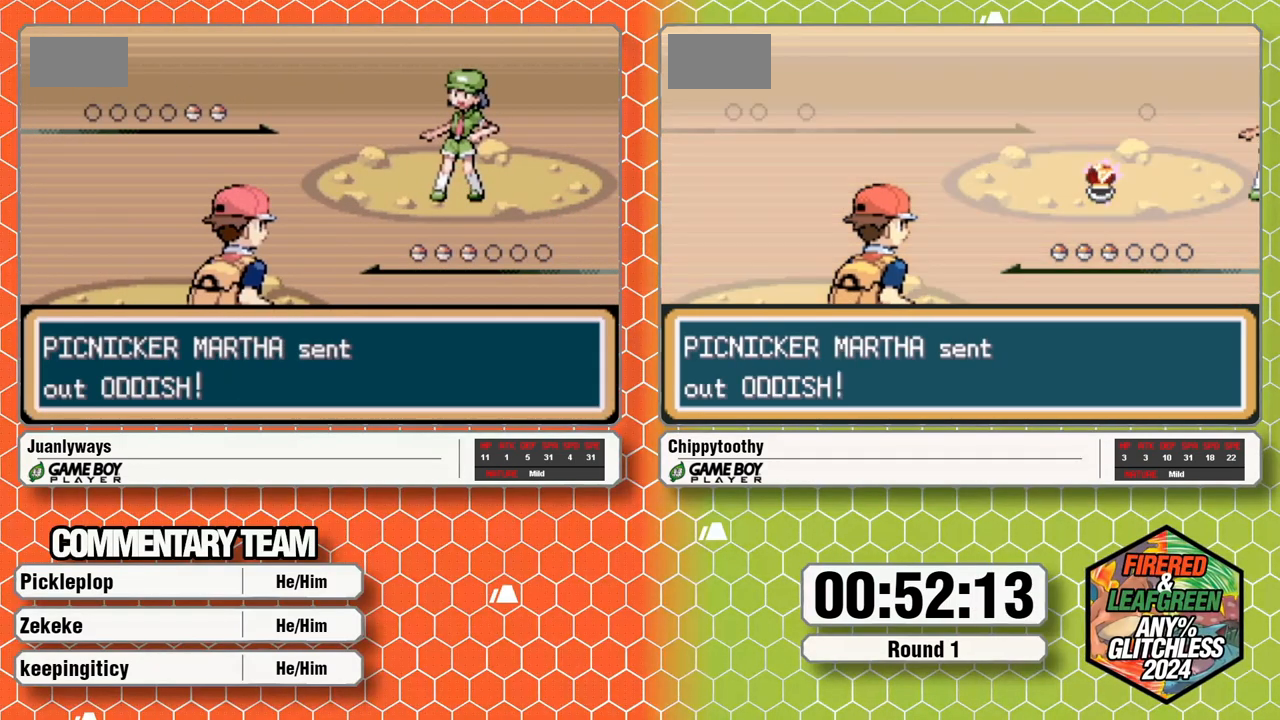
{"dt_ms": 500, "buttons": ["A"], "events": [[17, "L1", "up"], [100, "L1", "down"], [233, "L1", "up"], [333, "A", "up"], [333, "L1", "down"], [383, "A", "down"], [467, "L1", "up"]]}
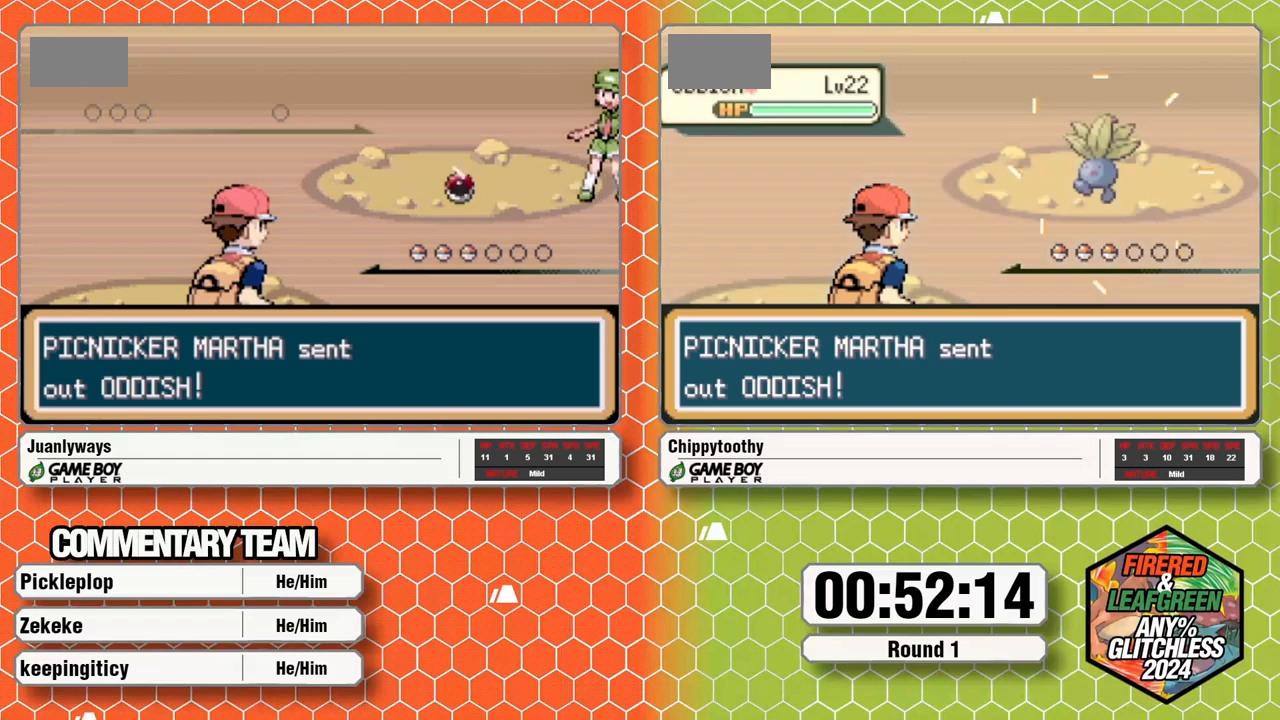
{"dt_ms": 1000, "buttons": ["A"]}
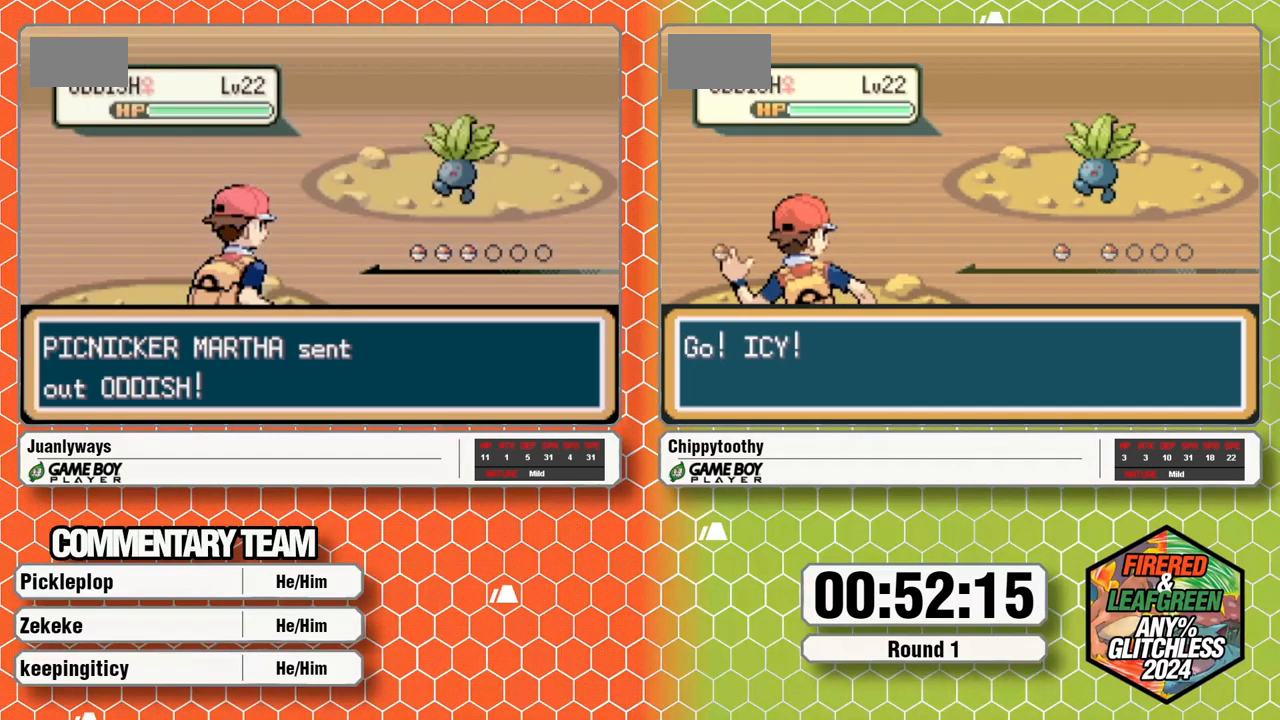
{"dt_ms": 500, "buttons": [], "events": [[50, "A", "up"], [67, "L1", "down"], [150, "A", "down"], [217, "A", "up"], [217, "L1", "up"], [283, "A", "down"], [283, "L1", "down"], [433, "L1", "up"], [467, "A", "up"]]}
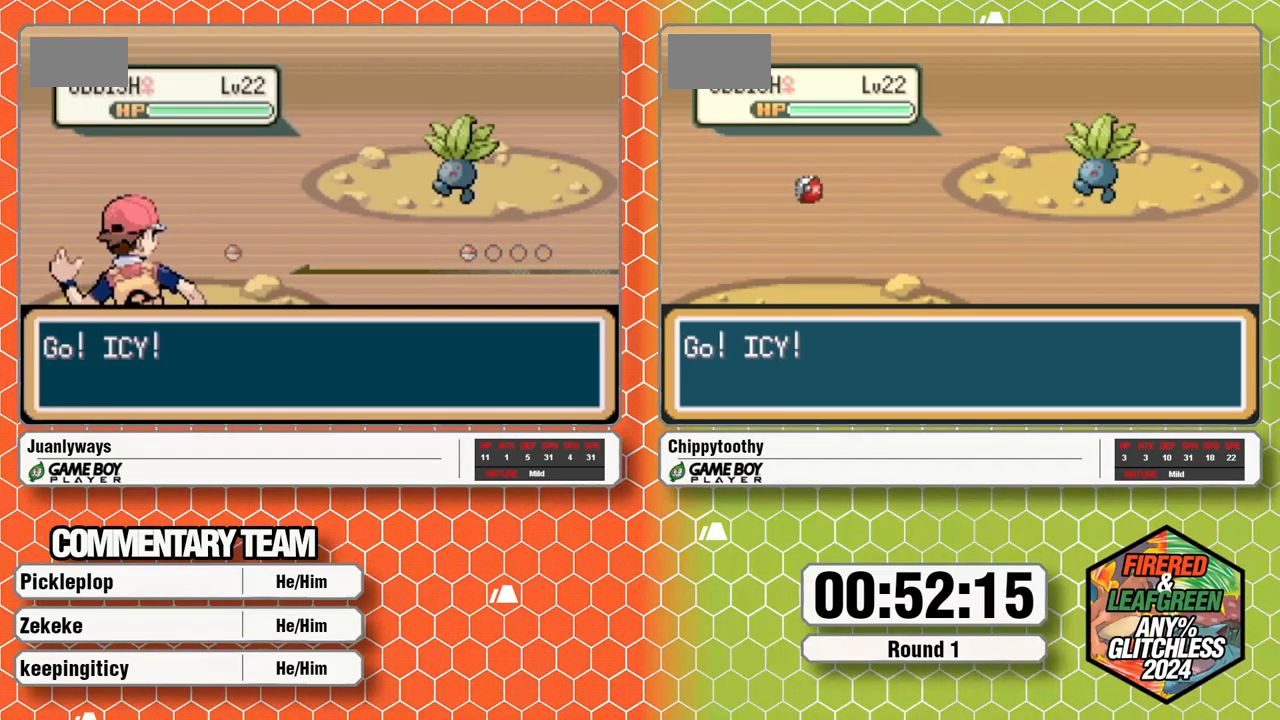
{"dt_ms": 500, "buttons": [], "events": [[17, "A", "down"], [33, "L1", "down"], [183, "A", "up"], [183, "L1", "up"], [233, "A", "down"], [283, "L1", "down"], [367, "A", "up"], [417, "L1", "up"]]}
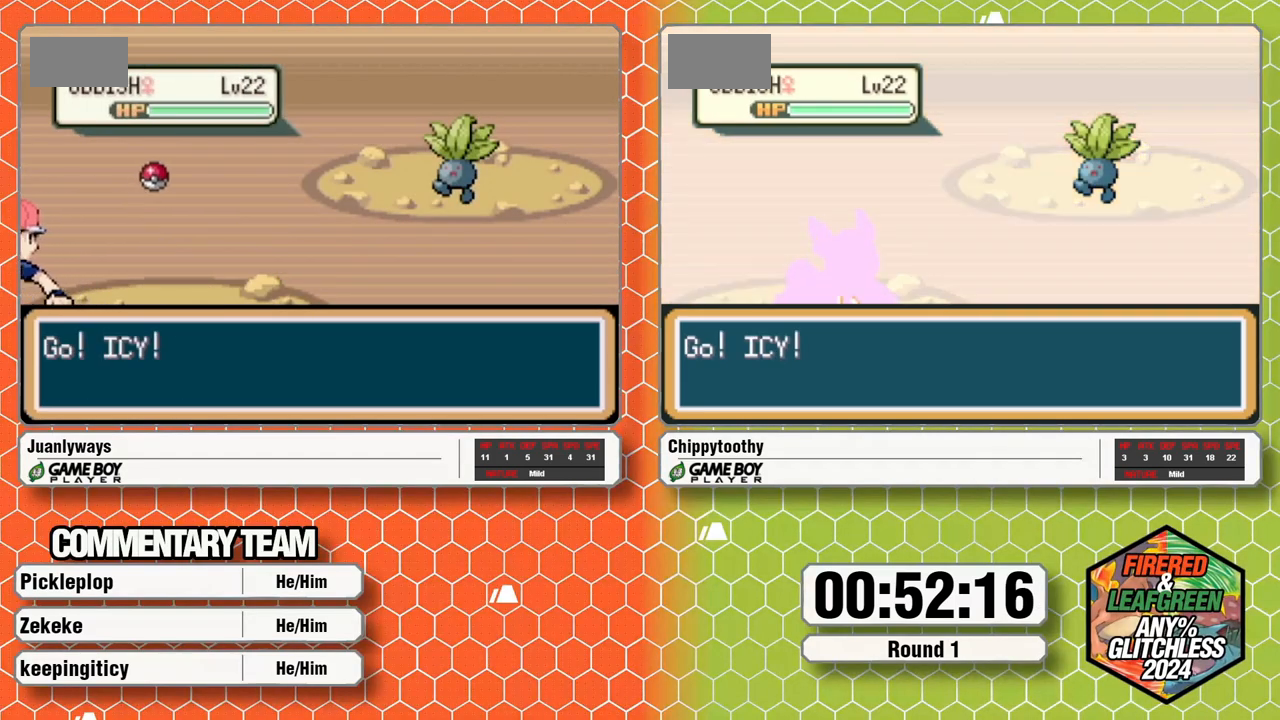
{"dt_ms": 500, "buttons": [], "events": []}
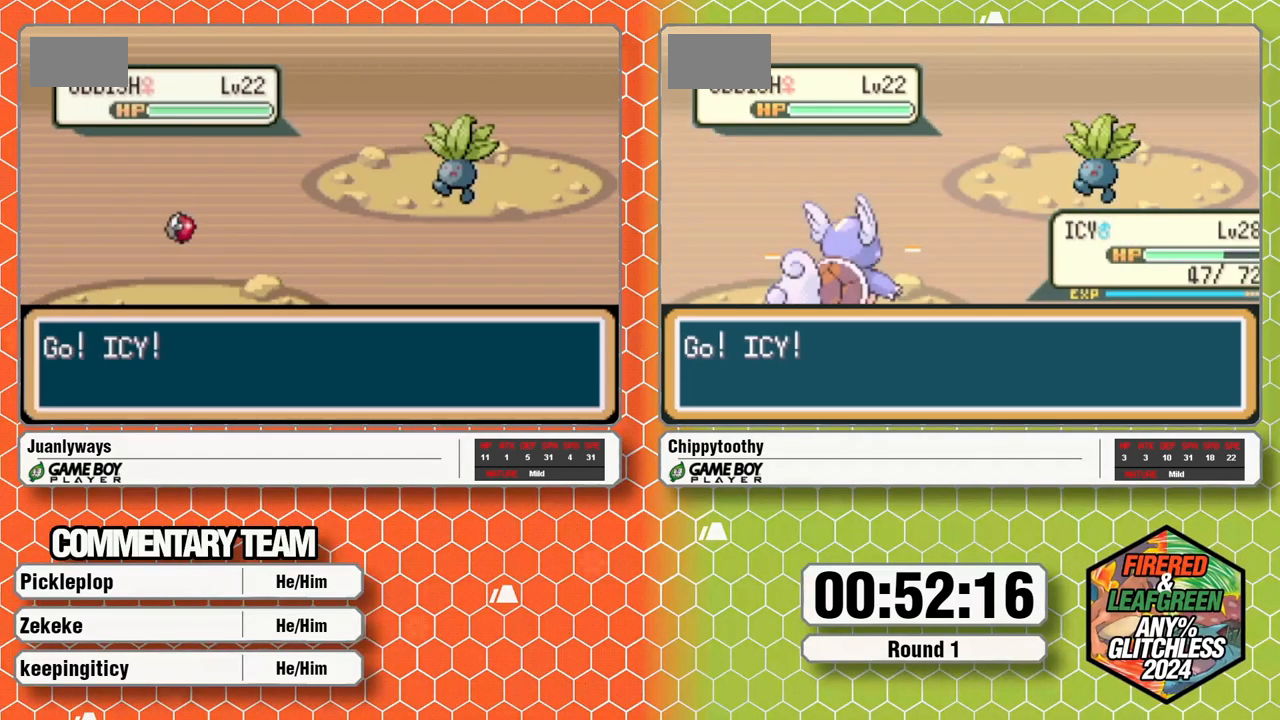
{"dt_ms": 500, "buttons": ["A", "L1"], "events": [[133, "L1", "down"], [183, "A", "down"]]}
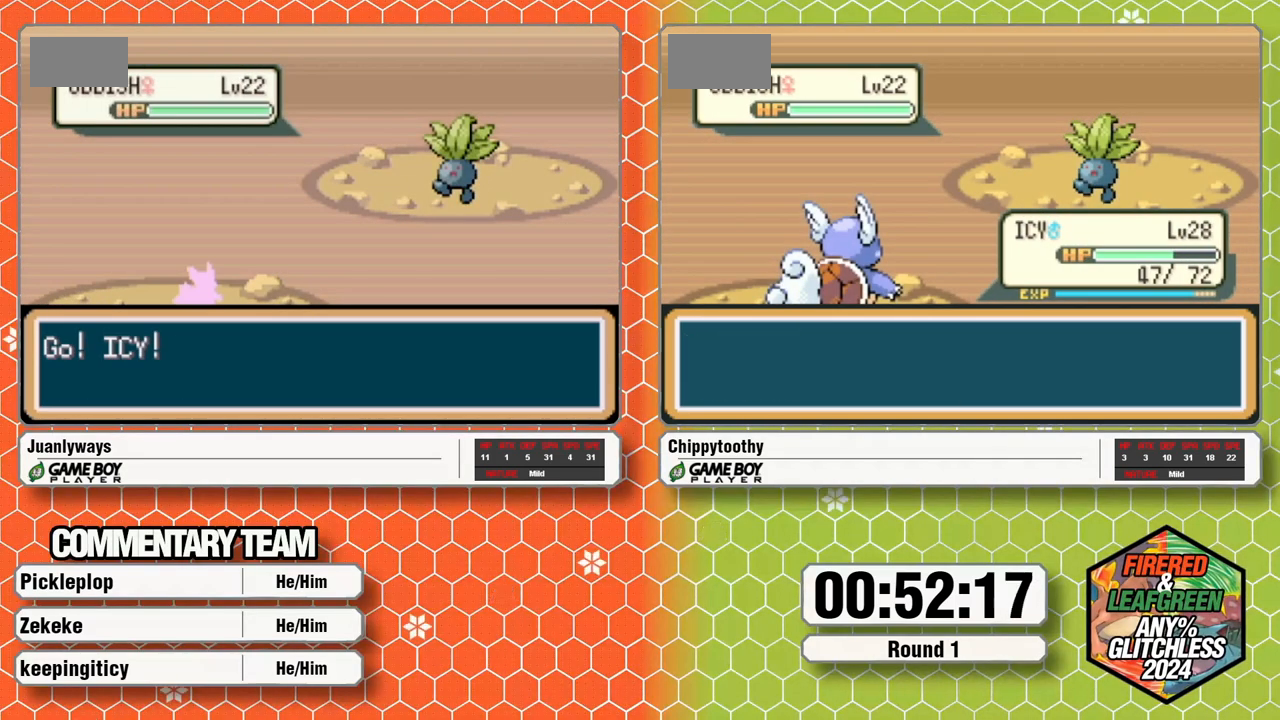
{"dt_ms": 500, "buttons": []}
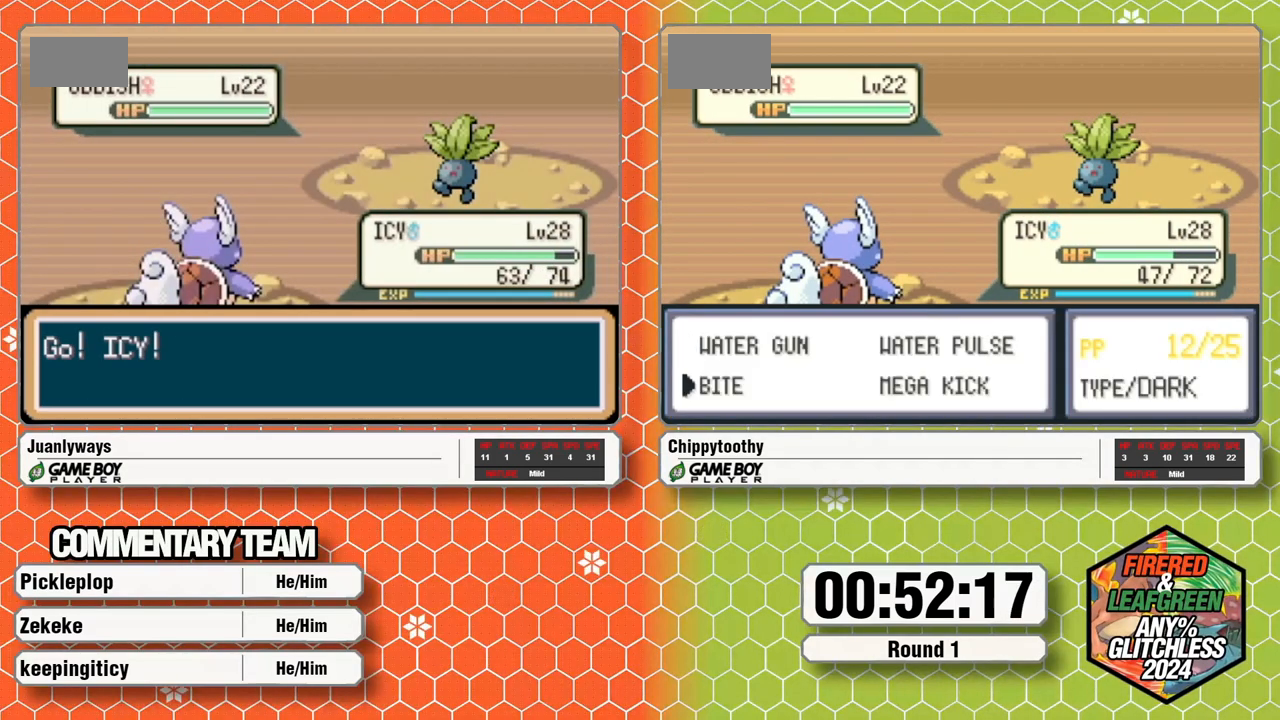
{"dt_ms": 500, "buttons": ["A"], "events": [[367, "A", "down"]]}
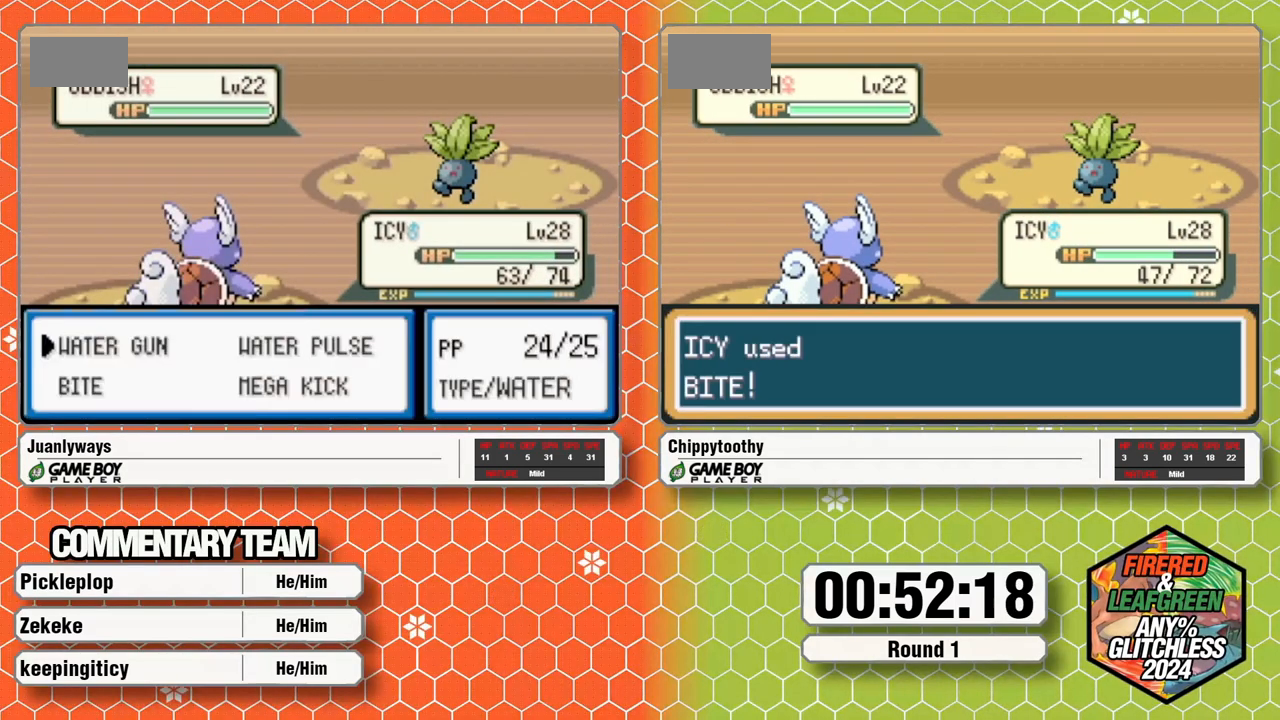
{"dt_ms": 500, "buttons": [], "events": [[33, "A", "up"], [50, "DPAD_DOWN", "down"], [100, "DPAD_DOWN", "up"], [133, "A", "down"], [217, "A", "up"]]}
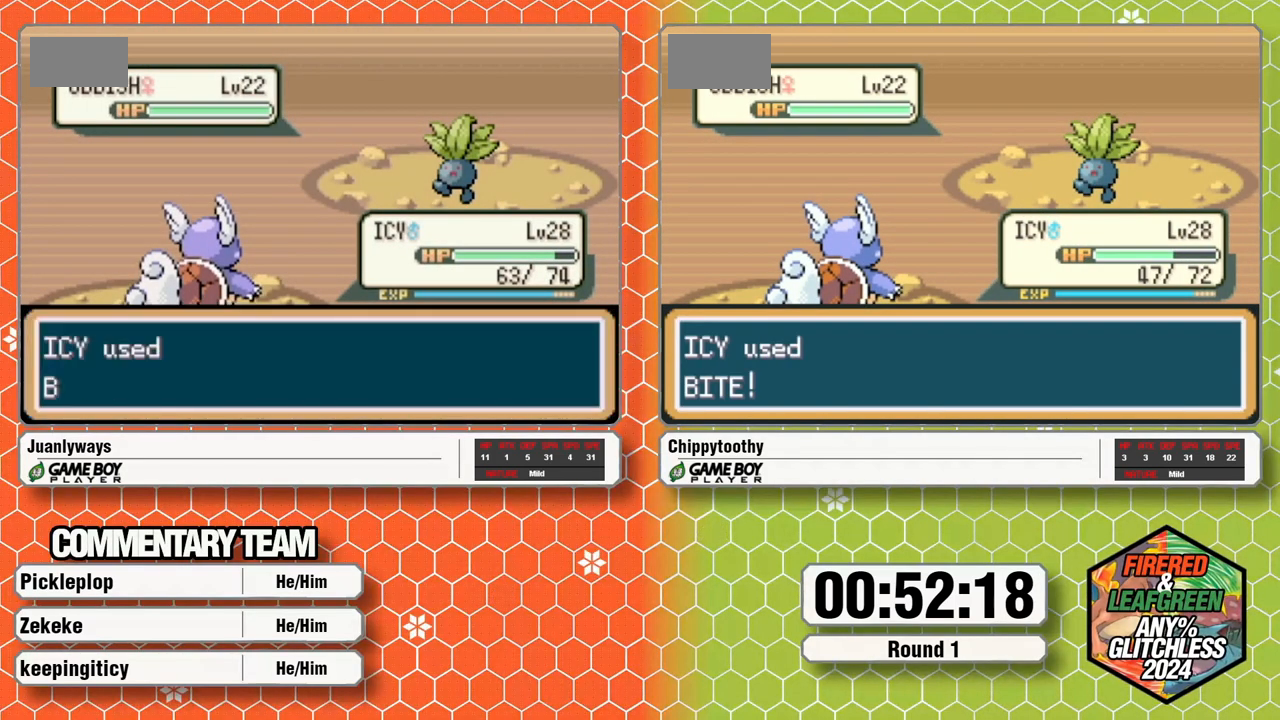
{"dt_ms": 500, "buttons": [], "events": []}
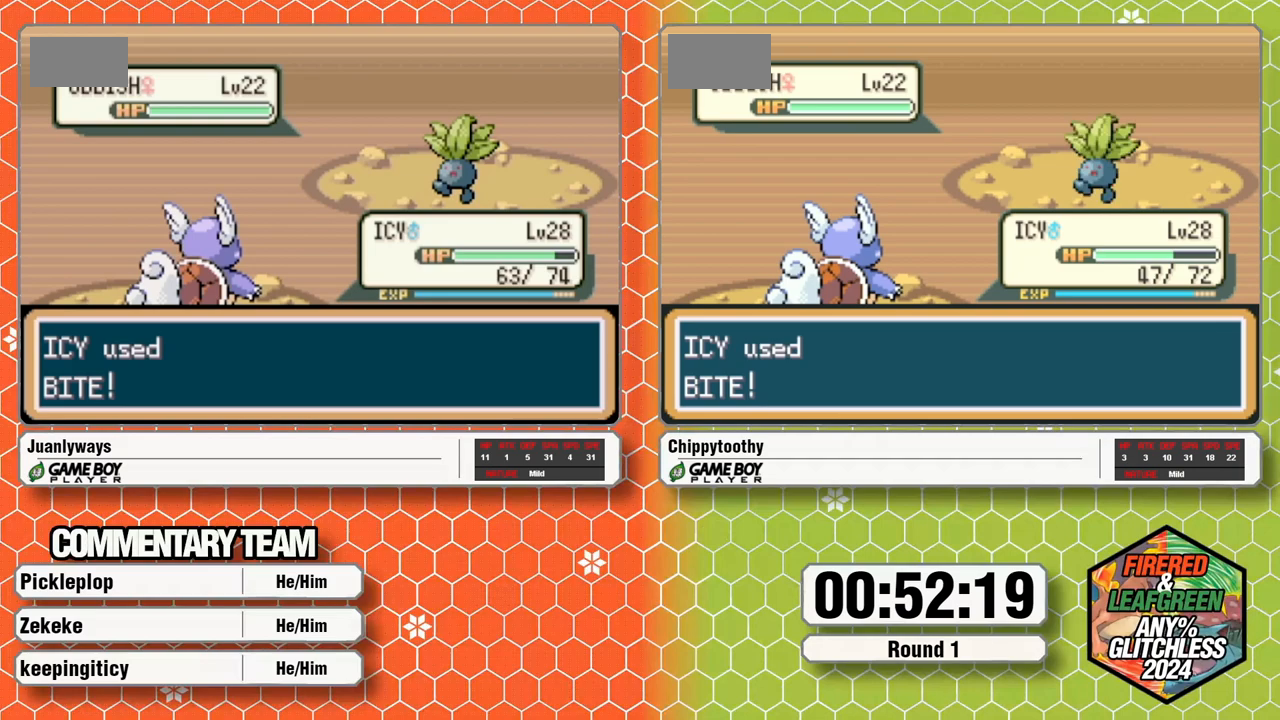
{"dt_ms": 1000, "buttons": []}
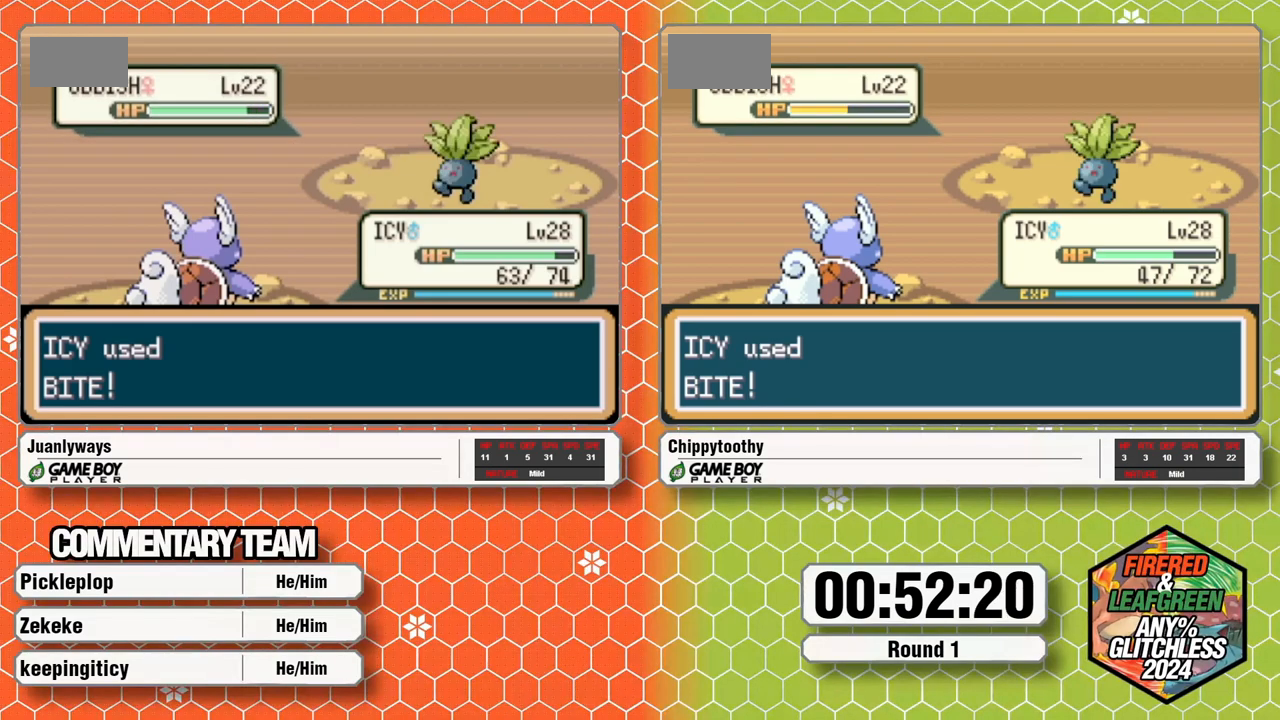
{"dt_ms": 500, "buttons": [], "events": []}
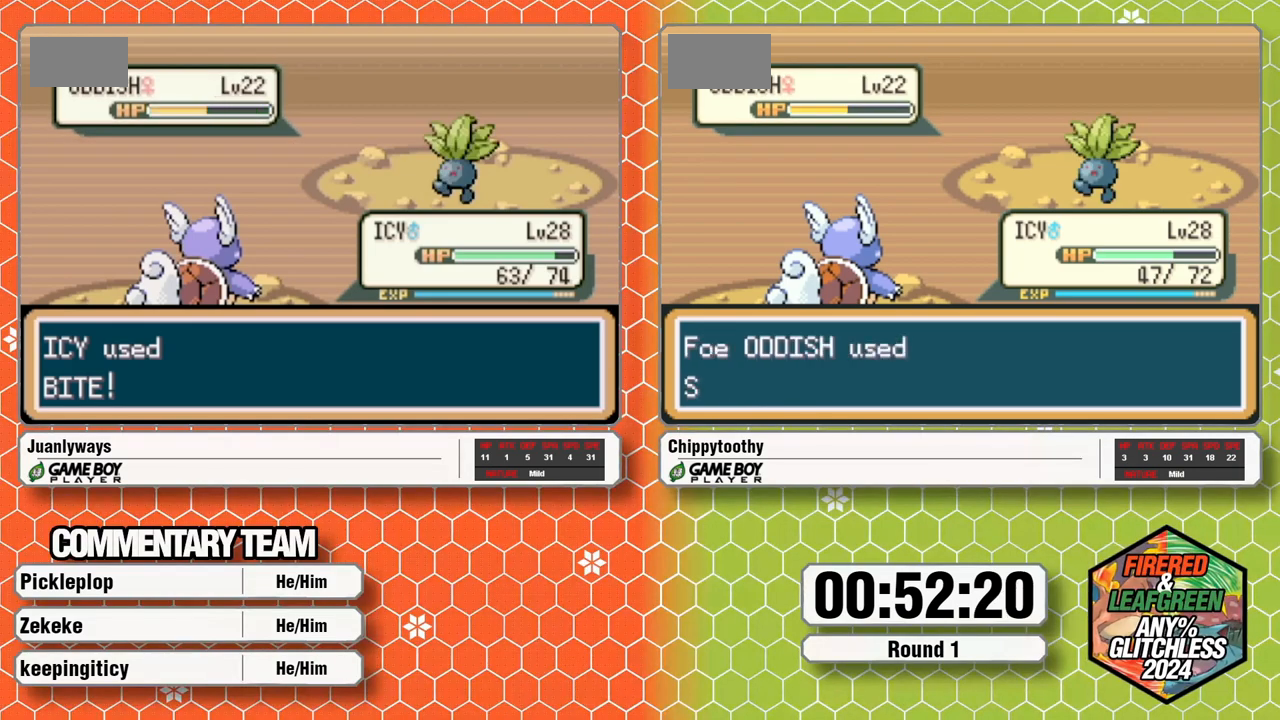
{"dt_ms": 500, "buttons": [], "events": []}
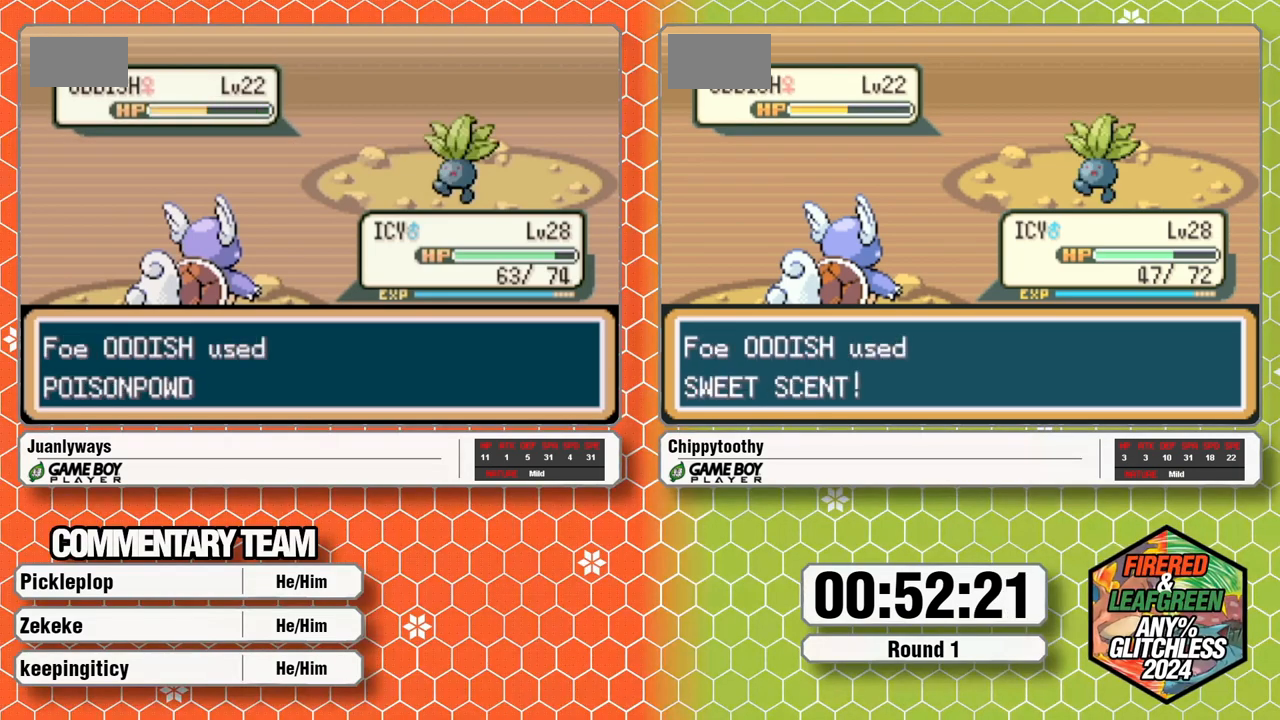
{"dt_ms": 500, "buttons": [], "events": []}
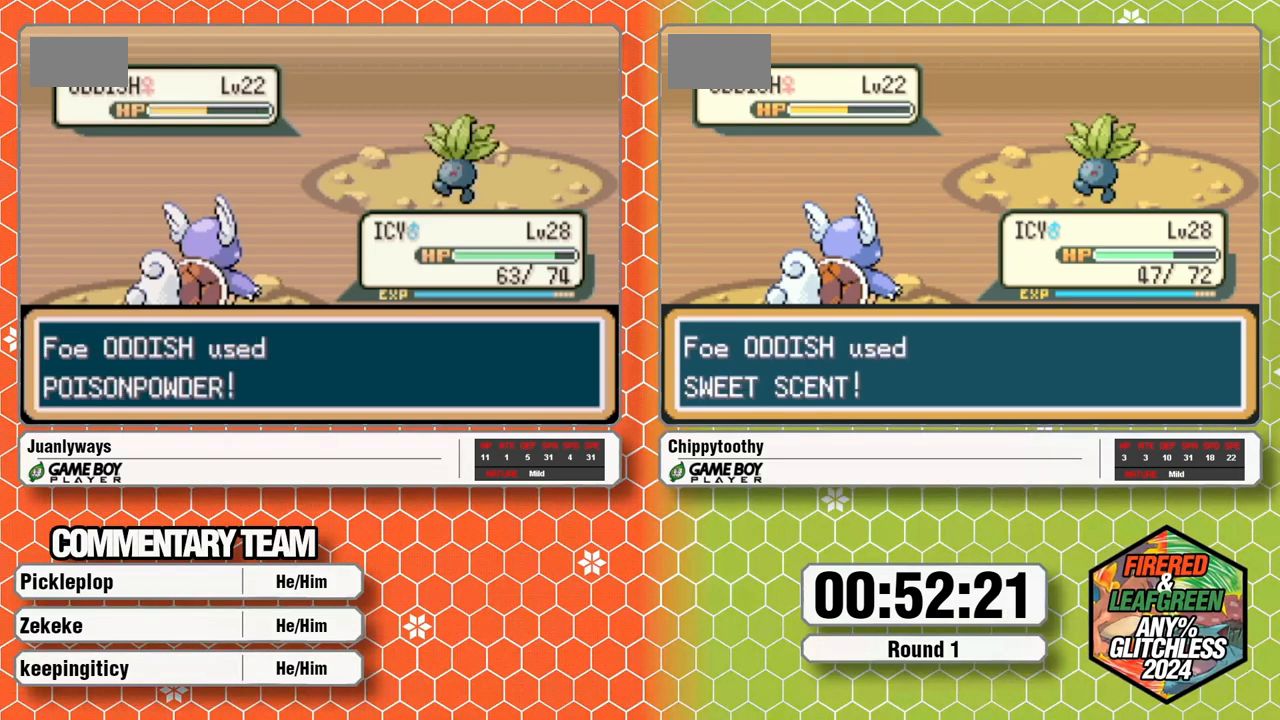
{"dt_ms": 500, "buttons": [], "events": []}
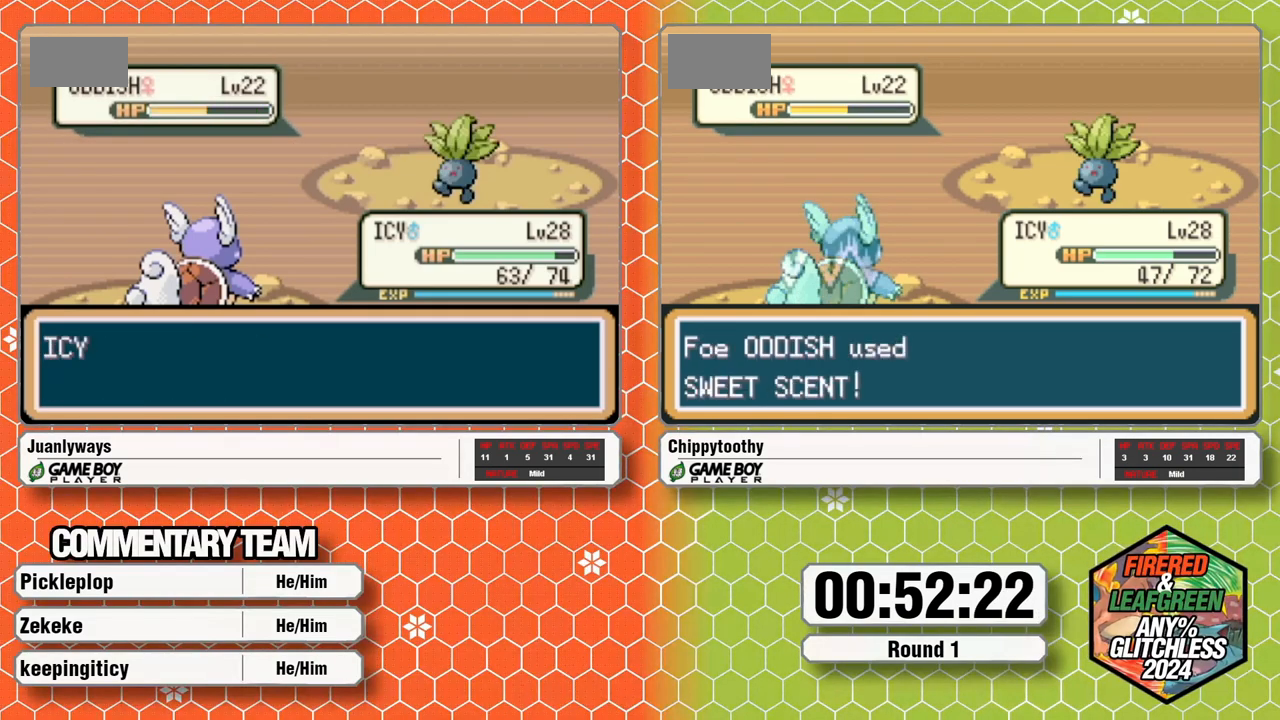
{"dt_ms": 500, "buttons": [], "events": []}
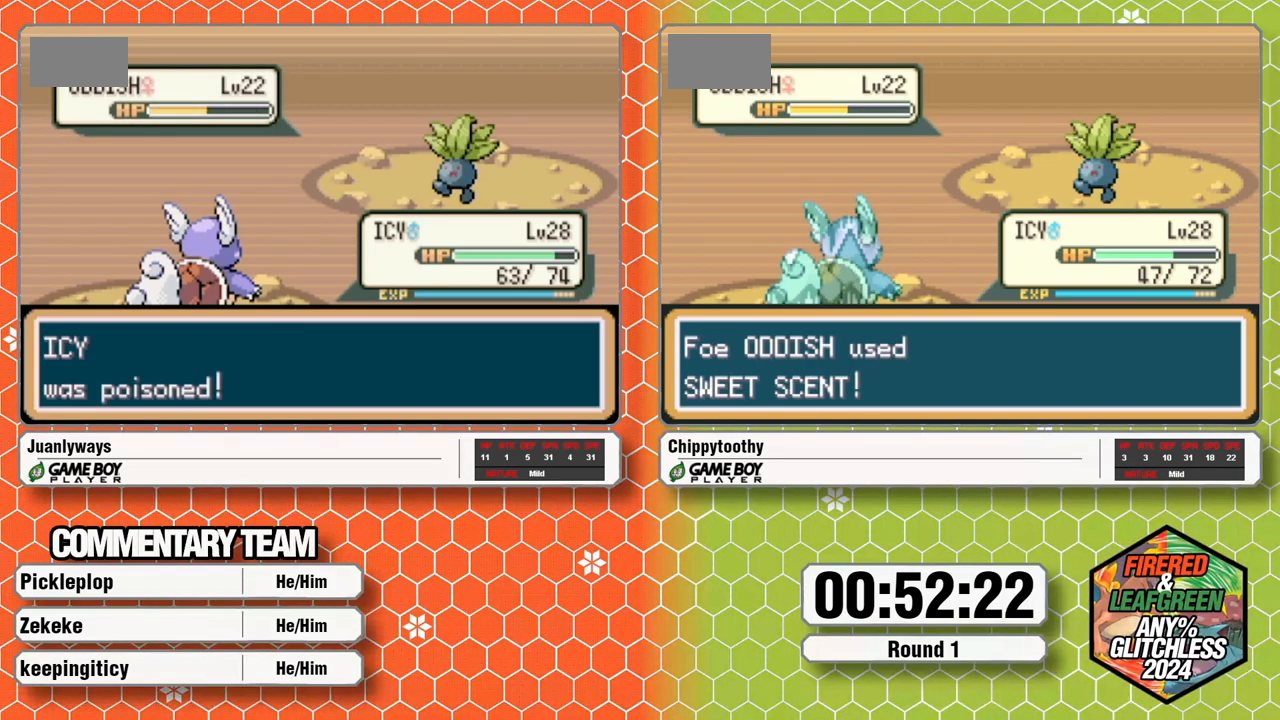
{"dt_ms": 500, "buttons": [], "events": []}
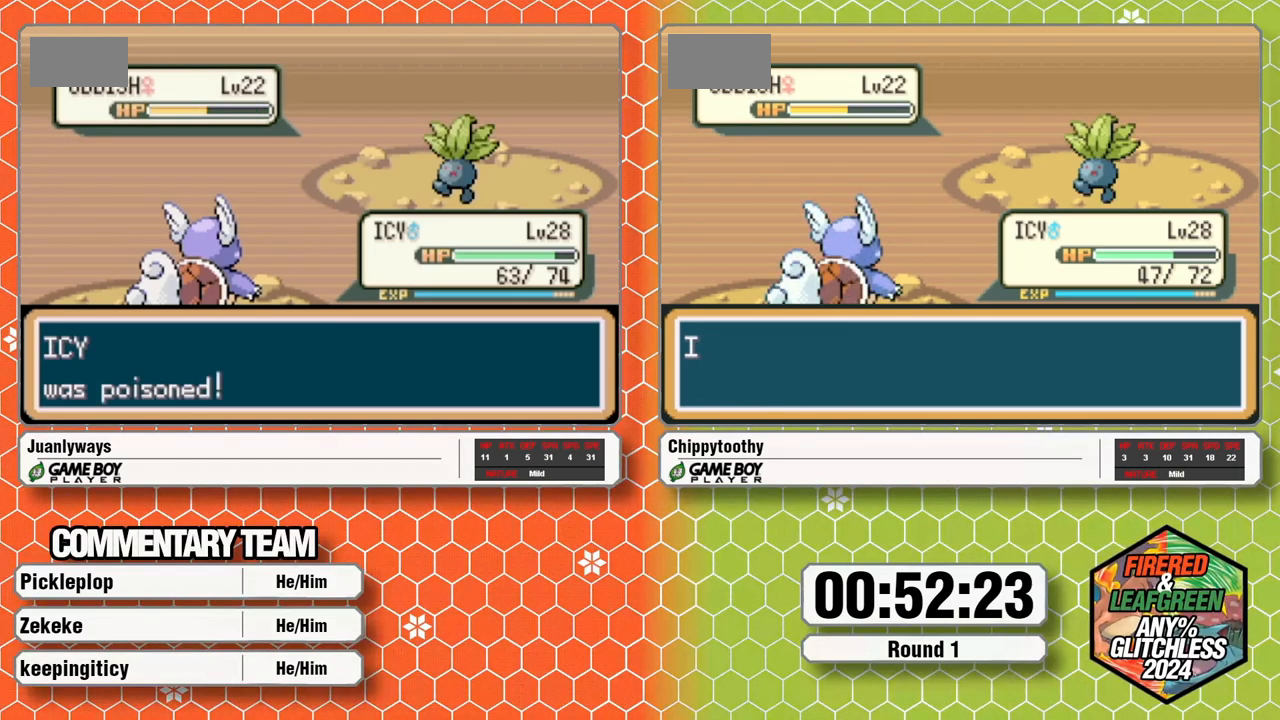
{"dt_ms": 500, "buttons": ["A"], "events": [[167, "A", "down"]]}
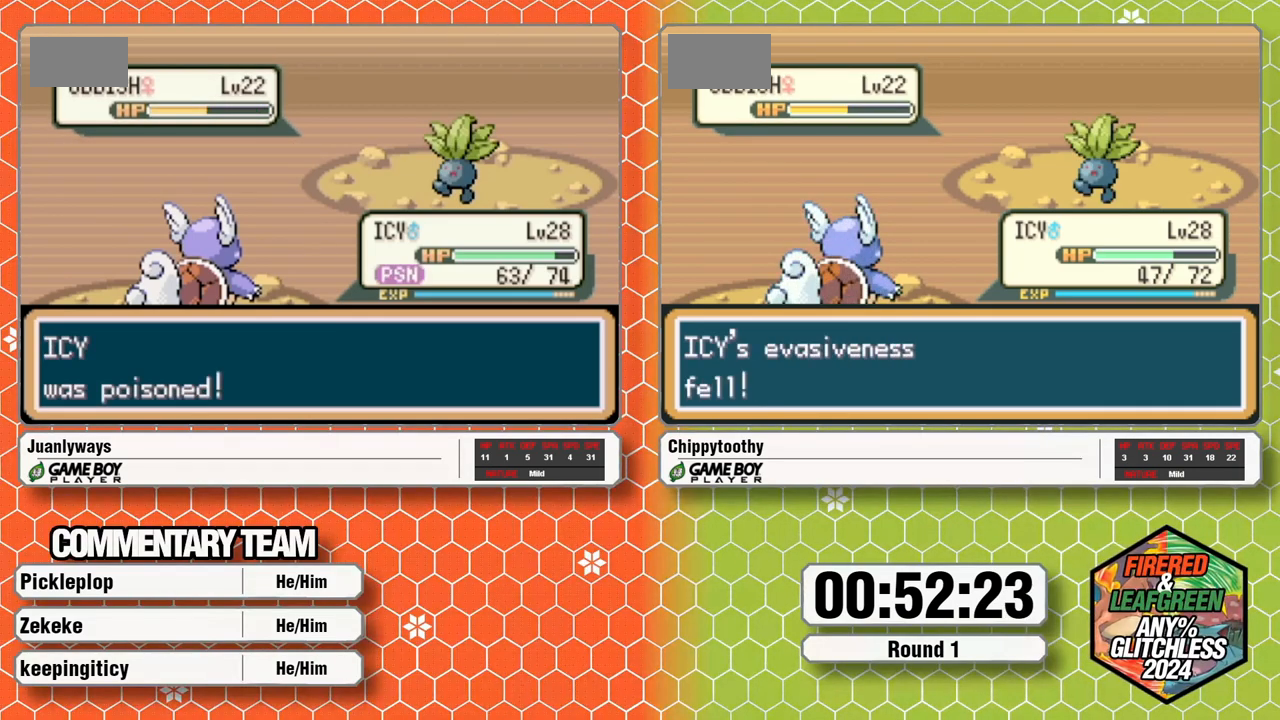
{"dt_ms": 500, "buttons": ["L1"], "events": [[350, "L1", "down"], [417, "A", "up"]]}
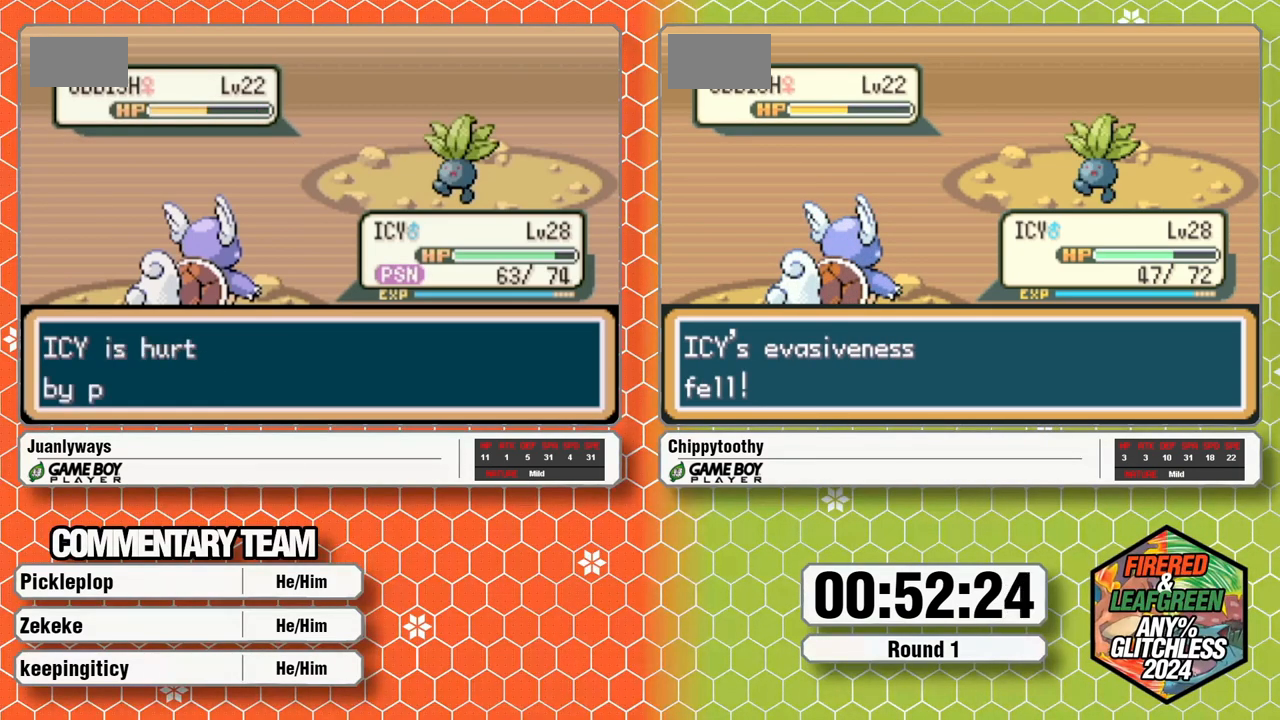
{"dt_ms": 500, "buttons": ["L1"], "events": [[17, "L1", "up"], [67, "L1", "down"], [150, "A", "down"], [233, "L1", "up"], [250, "L1", "down"], [317, "A", "up"], [400, "A", "down"], [400, "L1", "up"], [450, "A", "up"], [450, "L1", "down"]]}
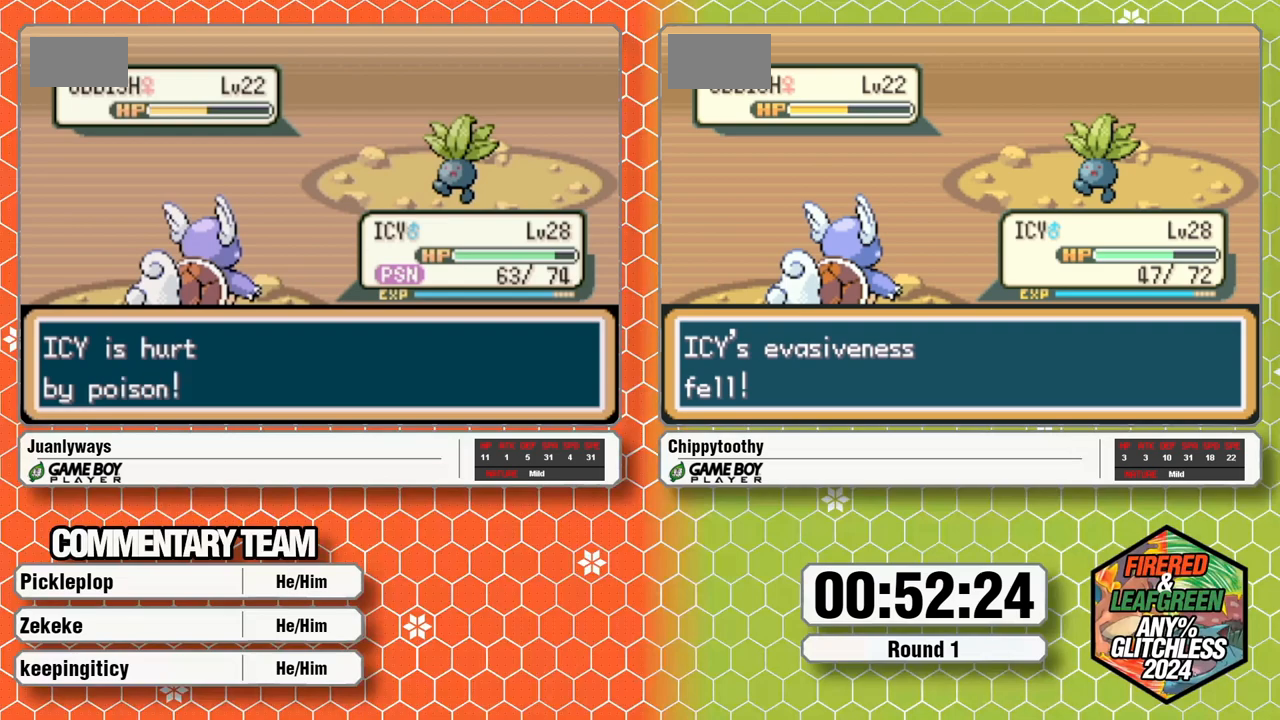
{"dt_ms": 500, "buttons": ["L1"], "events": [[17, "A", "down"], [167, "L1", "up"], [183, "L1", "down"], [300, "L1", "up"], [350, "L1", "down"], [417, "A", "up"]]}
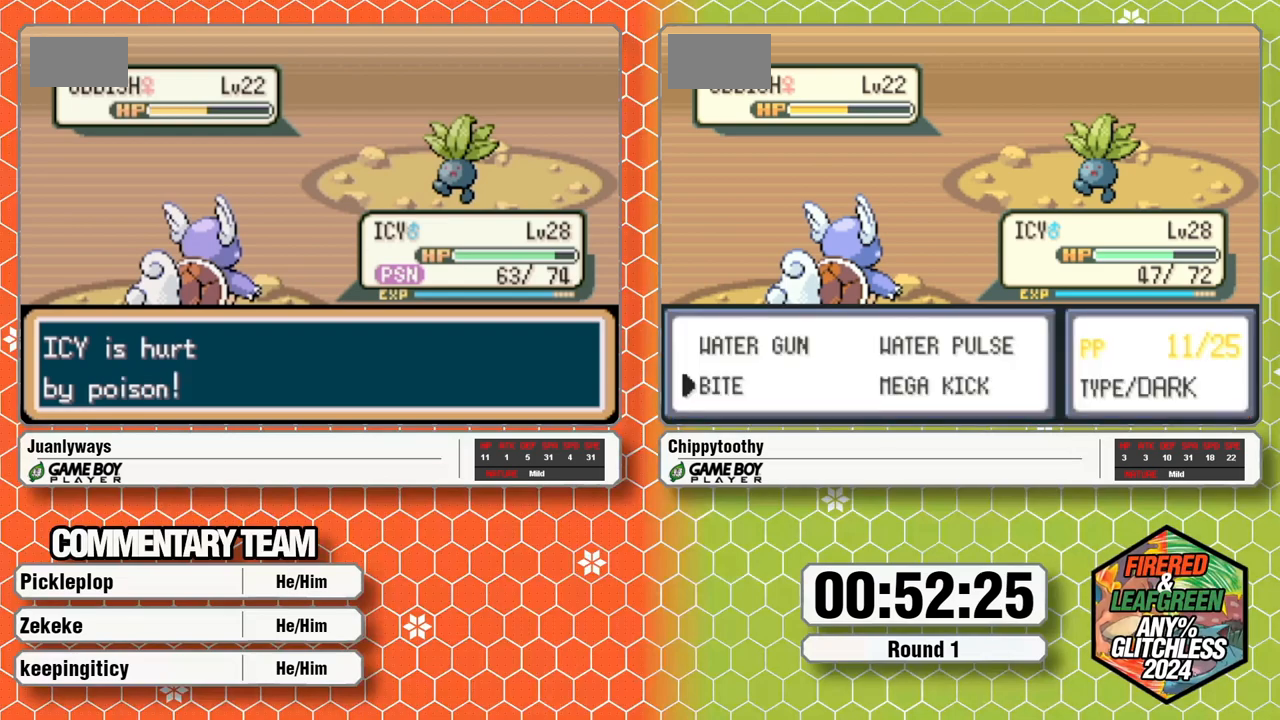
{"dt_ms": 1000, "buttons": ["L1"], "events": [[17, "L1", "up"], [50, "A", "down"], [100, "L1", "down"], [200, "A", "up"], [217, "L1", "up"], [267, "A", "down"], [283, "L1", "down"], [367, "A", "up"], [450, "A", "down"], [517, "A", "up"], [633, "L1", "up"], [667, "A", "down"], [700, "L1", "down"], [717, "A", "up"], [767, "A", "down"], [817, "A", "up"], [817, "L1", "up"], [917, "A", "down"], [917, "L1", "down"], [967, "A", "up"]]}